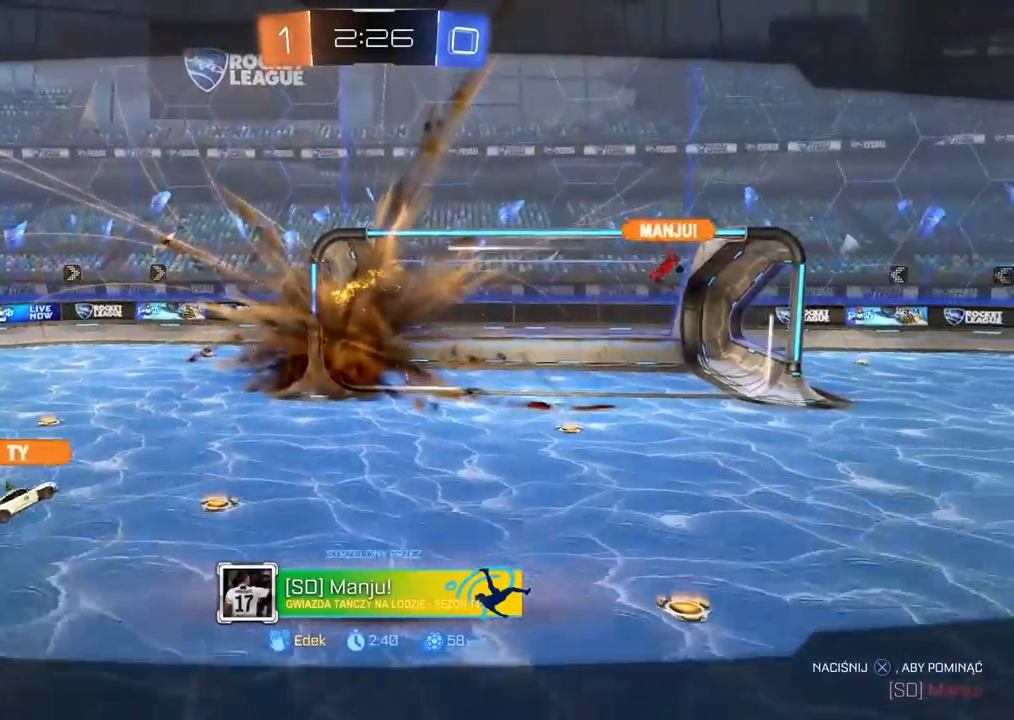
Gameplay with a controller (PlayStation layout); each line is a JSON object with the inputs held at the frame after it (dt_ms = milliseconds from this image to that frame). "events" lists button and stick changes between this image and that frame as [ms after this image, input, new state], when the widget could be followed in between.
{"dt_ms": 500, "buttons": [], "left_stick": "center", "right_stick": "center", "events": []}
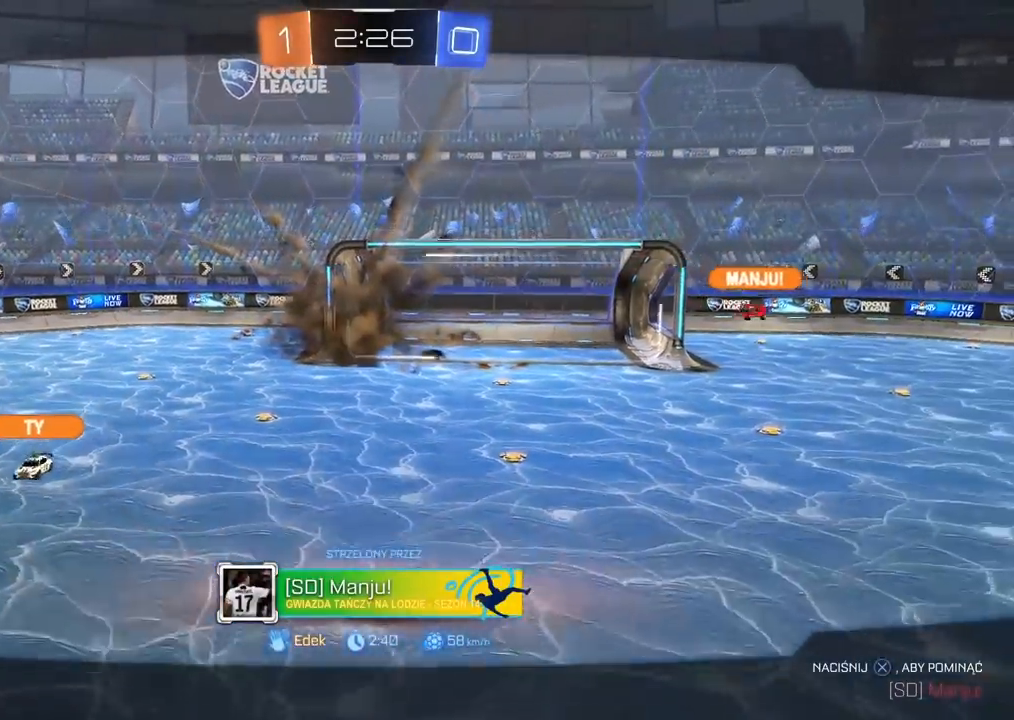
{"dt_ms": 500, "buttons": [], "left_stick": "center", "right_stick": "up-right", "events": [[217, "right_stick", "up-right"]]}
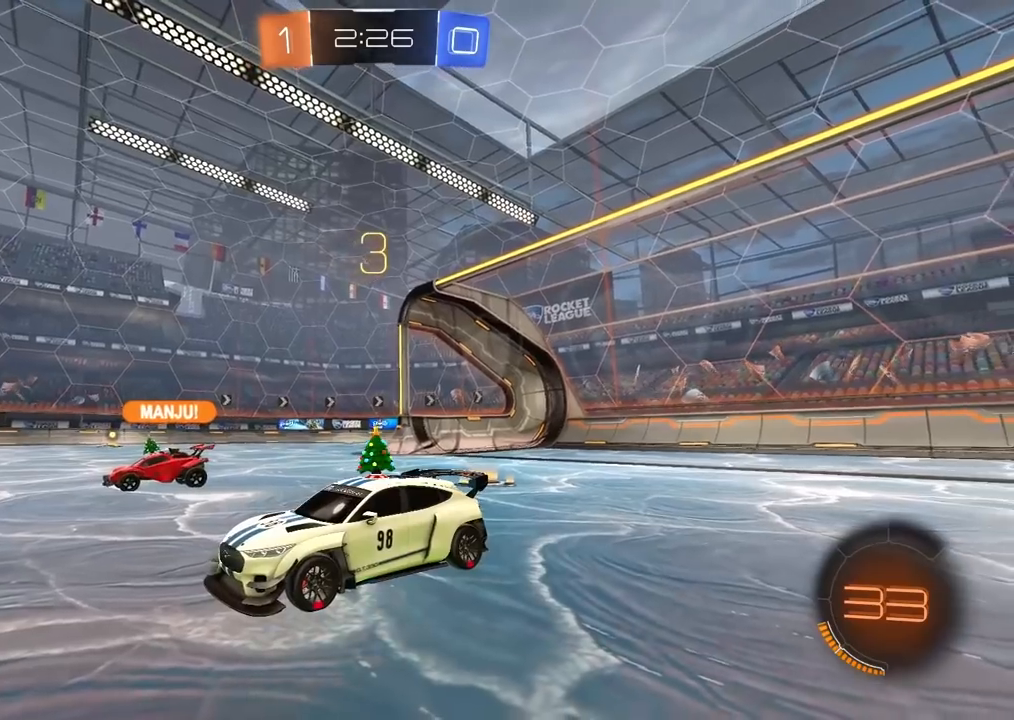
{"dt_ms": 500, "buttons": ["R2"], "left_stick": "center", "right_stick": "center", "events": [[117, "right_stick", "center"], [167, "R2", "down"]]}
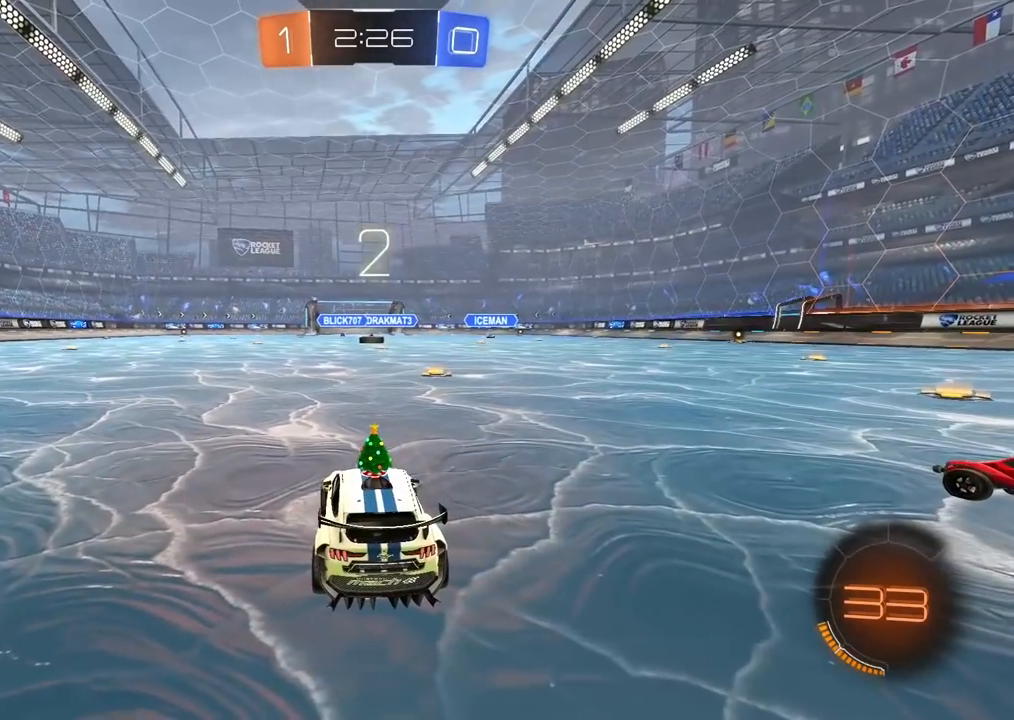
{"dt_ms": 500, "buttons": ["R2"], "left_stick": "center", "right_stick": "center", "events": []}
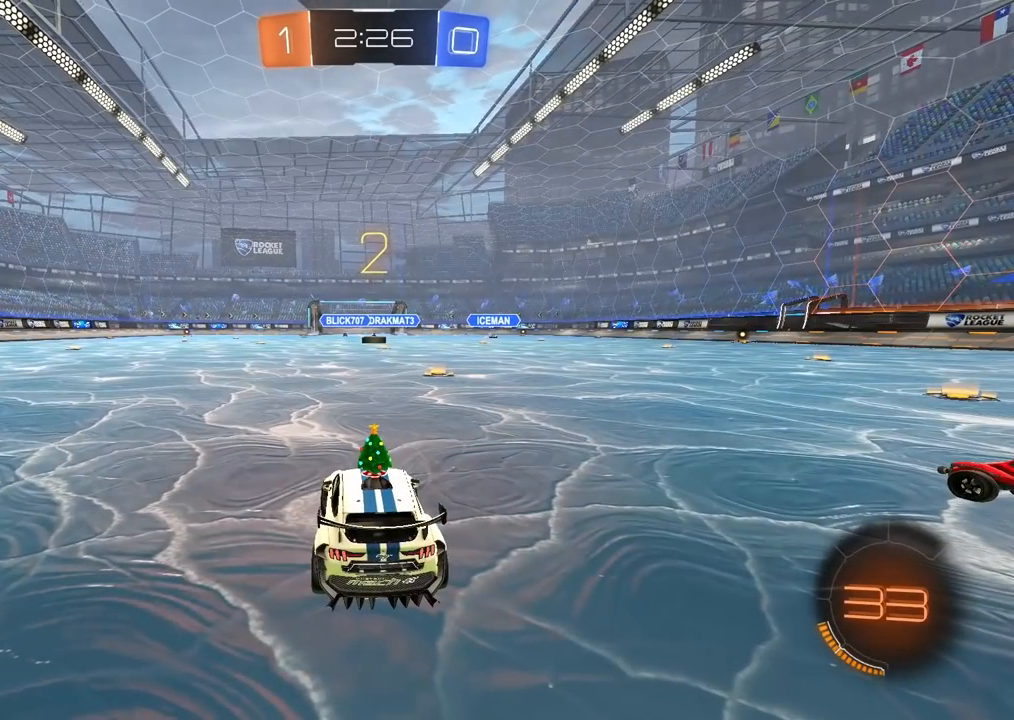
{"dt_ms": 500, "buttons": ["R2"], "left_stick": "center", "right_stick": "center", "events": []}
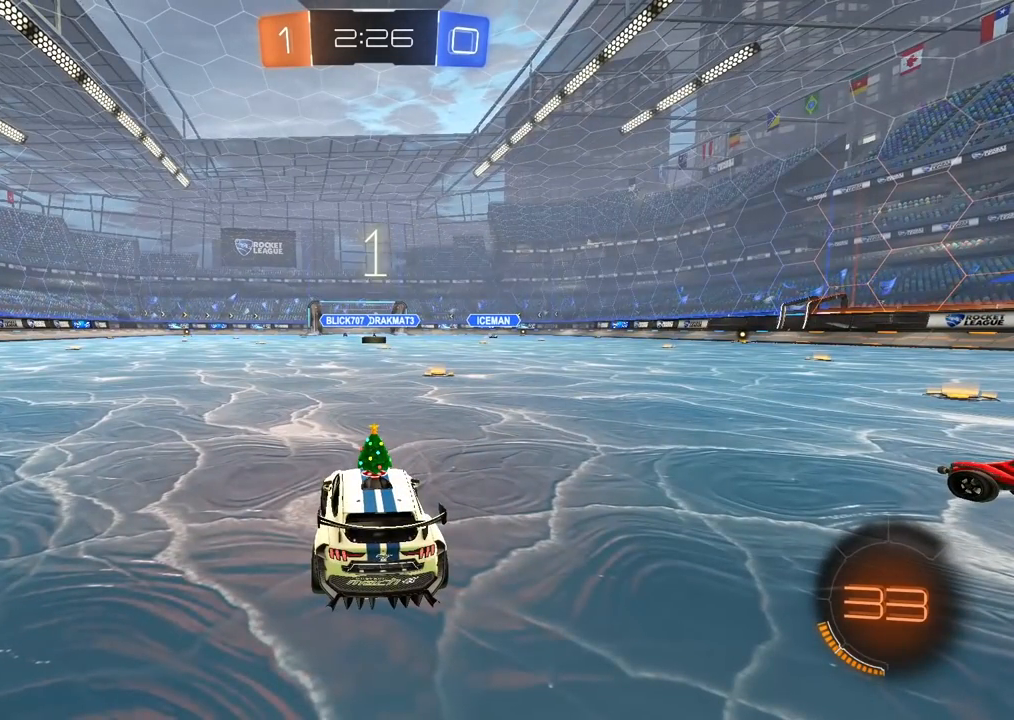
{"dt_ms": 500, "buttons": ["R2"], "left_stick": "center", "right_stick": "center", "events": []}
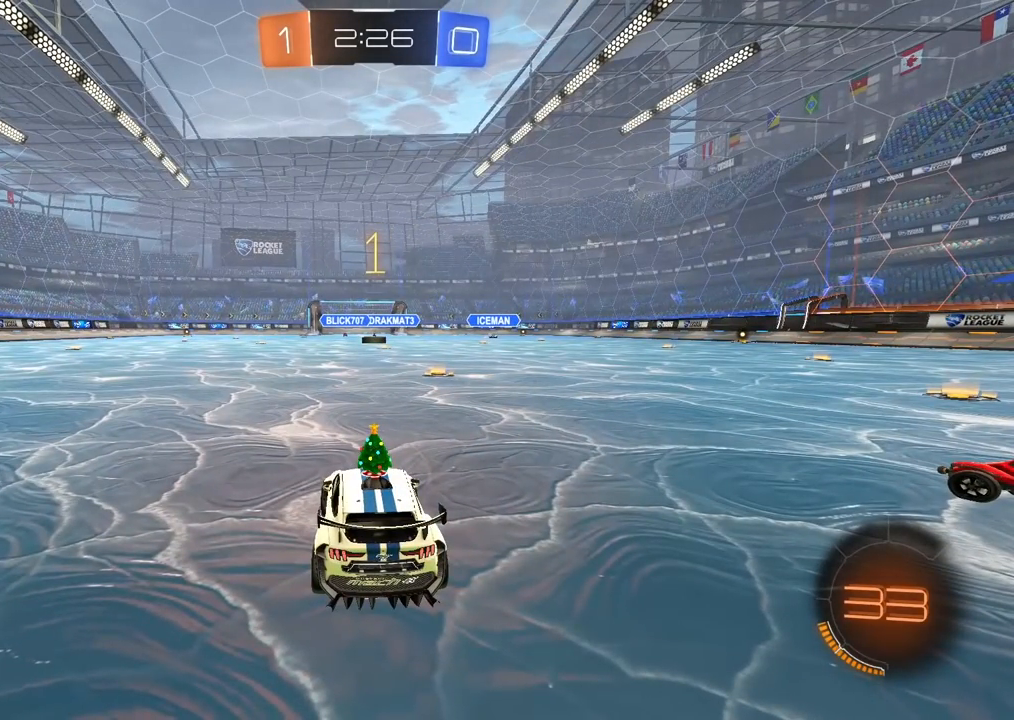
{"dt_ms": 500, "buttons": ["R2"], "left_stick": "up-left", "right_stick": "center", "events": [[283, "left_stick", "up-left"]]}
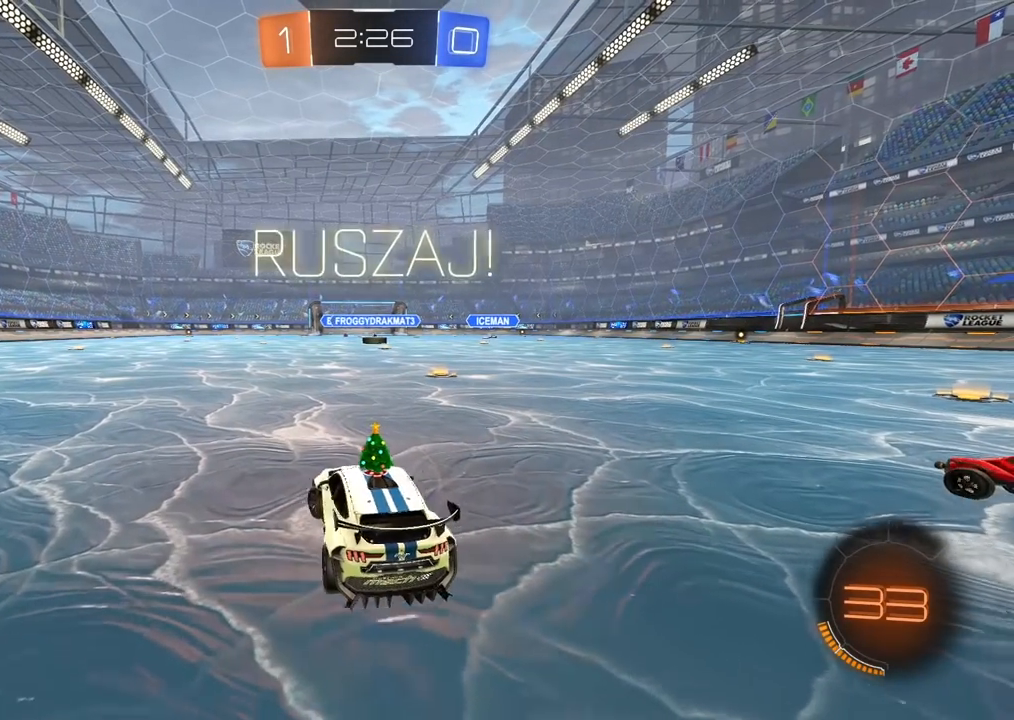
{"dt_ms": 500, "buttons": ["R2"], "left_stick": "left", "right_stick": "center", "events": [[250, "left_stick", "left"]]}
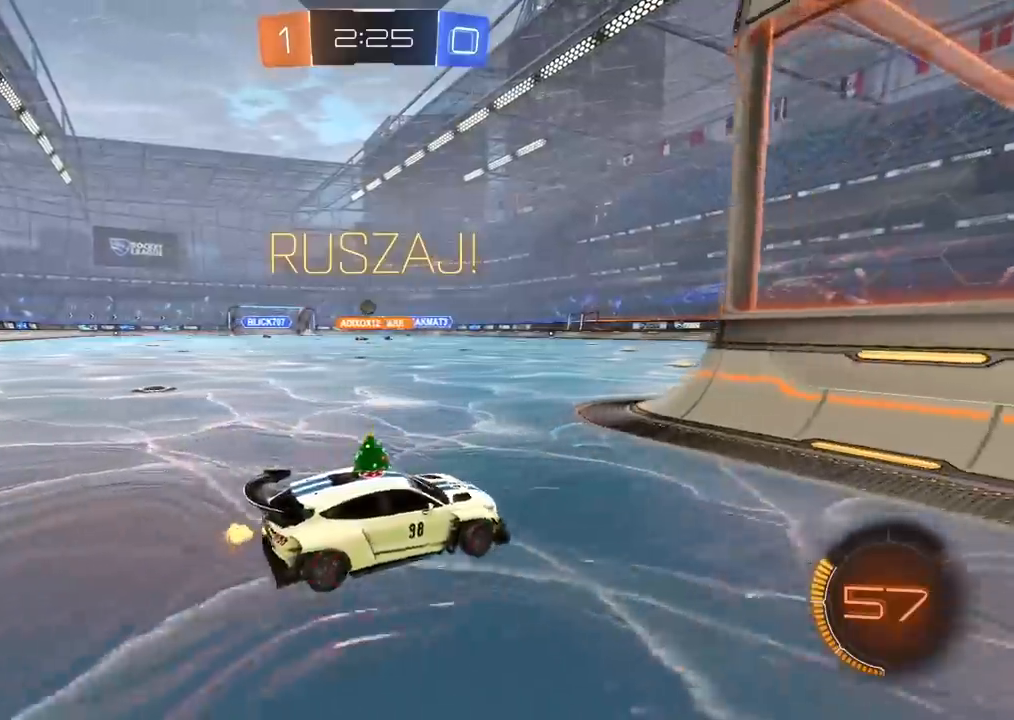
{"dt_ms": 500, "buttons": ["R2"], "left_stick": "center", "right_stick": "center"}
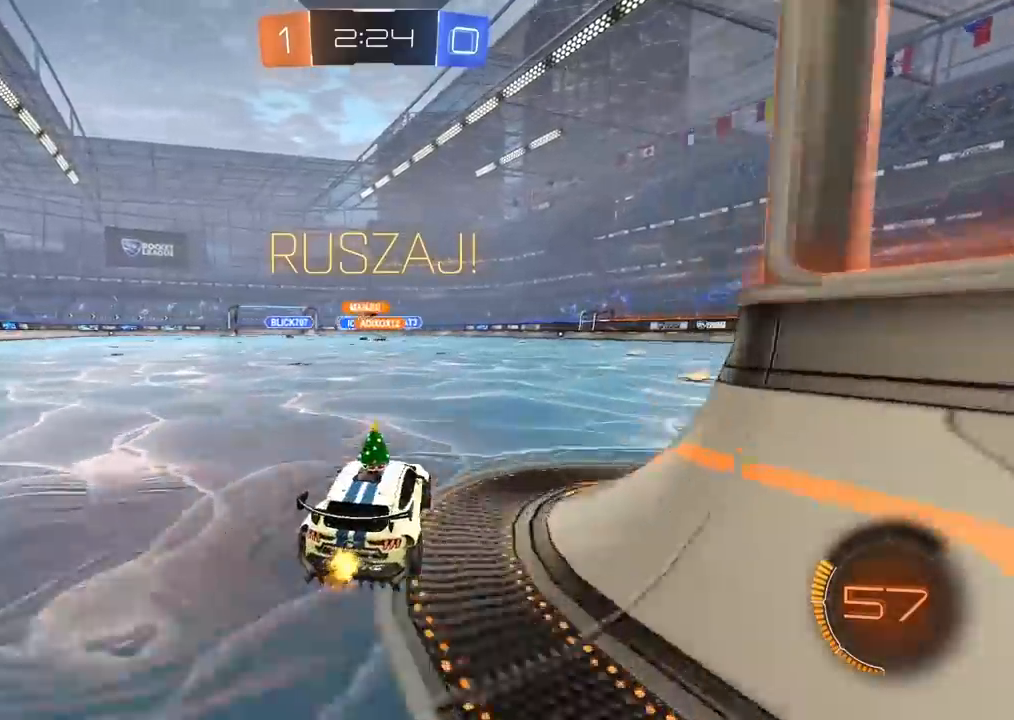
{"dt_ms": 500, "buttons": ["CIRCLE", "R2"], "left_stick": "center", "right_stick": "center", "events": [[50, "left_stick", "right"], [417, "left_stick", "center"], [467, "CIRCLE", "down"]]}
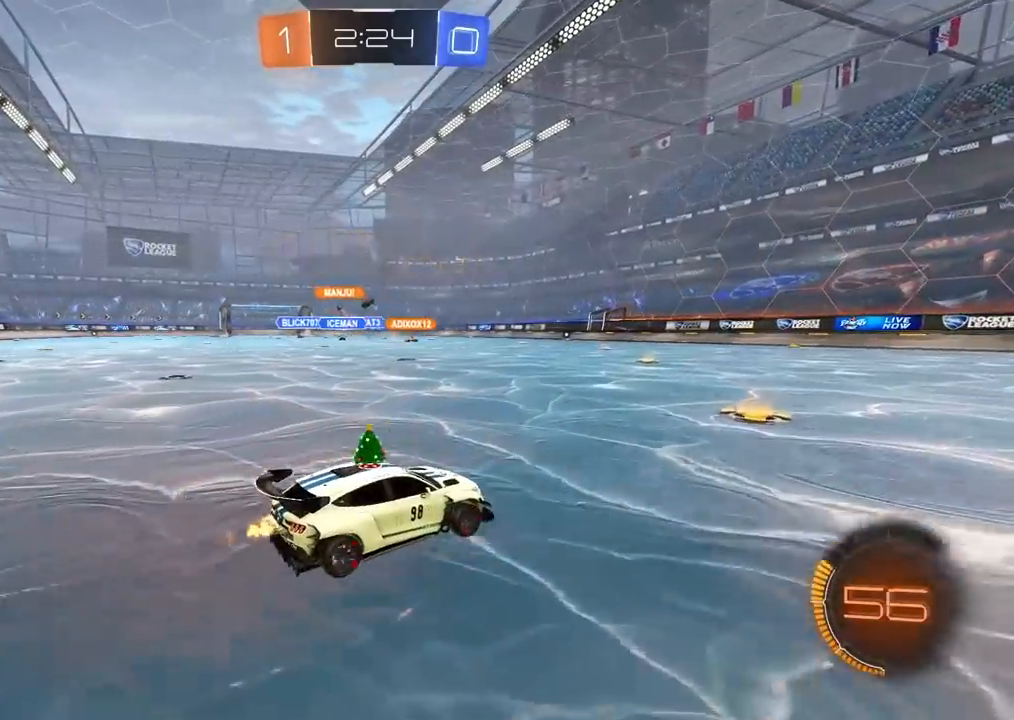
{"dt_ms": 500, "buttons": ["CIRCLE", "R2"], "left_stick": "right", "right_stick": "center", "events": [[400, "left_stick", "right"]]}
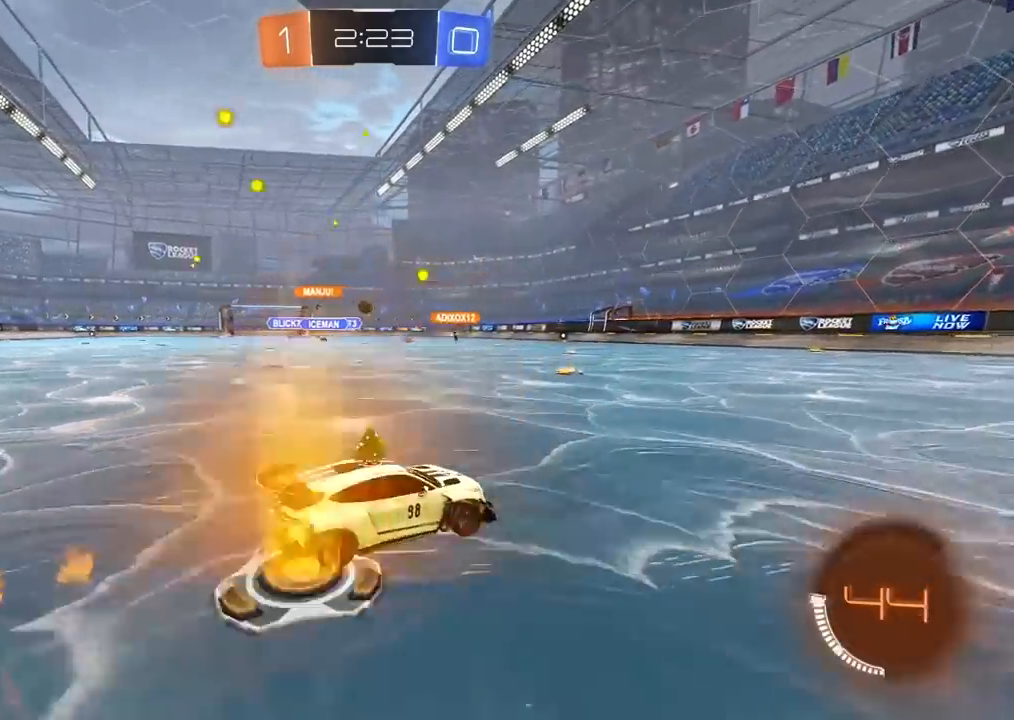
{"dt_ms": 500, "buttons": ["R2"], "left_stick": "left", "right_stick": "center", "events": [[33, "TRIANGLE", "down"], [100, "left_stick", "center"], [167, "TRIANGLE", "up"], [233, "left_stick", "left"], [267, "CIRCLE", "up"], [400, "TRIANGLE", "down"], [483, "TRIANGLE", "up"]]}
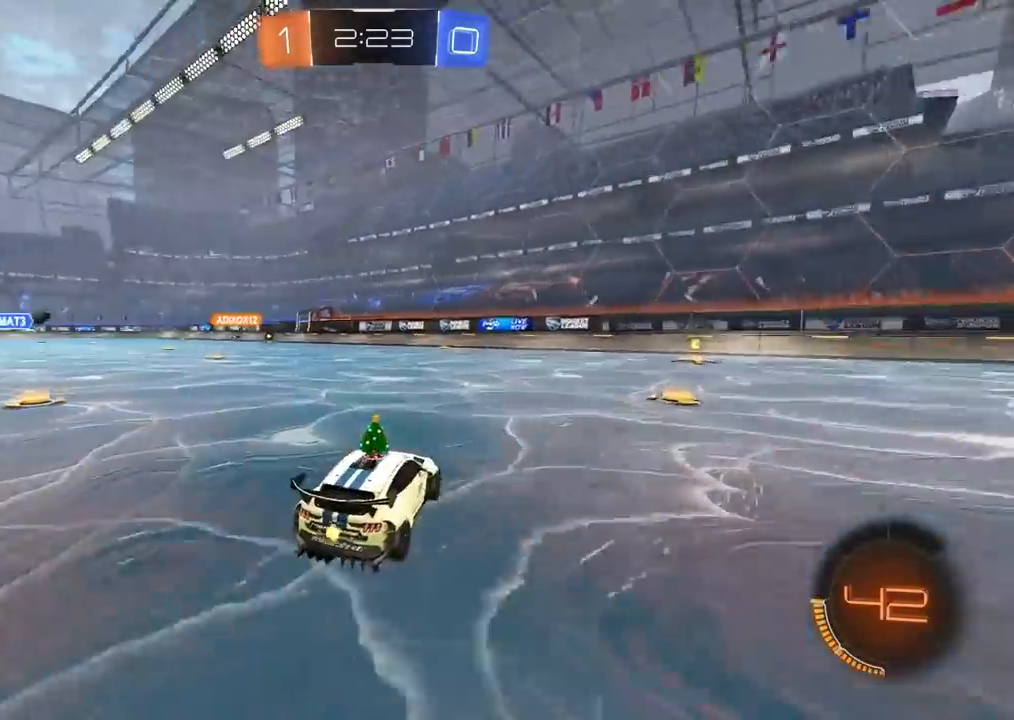
{"dt_ms": 500, "buttons": ["CIRCLE", "R2"], "left_stick": "left", "right_stick": "center", "events": [[267, "CIRCLE", "down"]]}
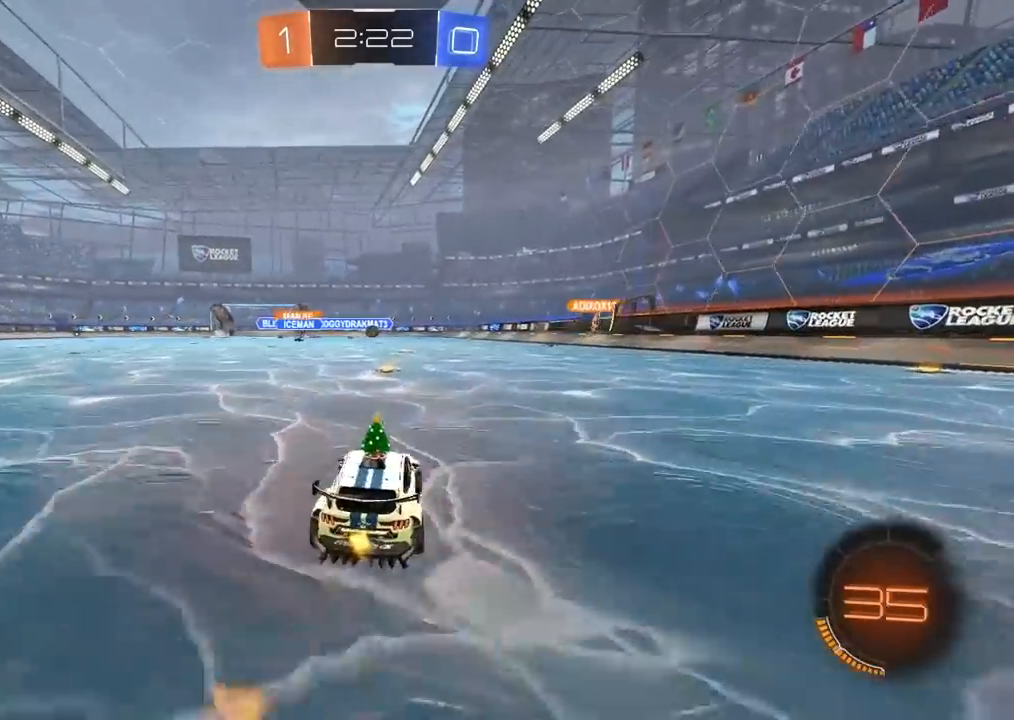
{"dt_ms": 500, "buttons": ["R2"], "left_stick": "center", "right_stick": "center", "events": [[50, "left_stick", "center"], [333, "left_stick", "right"], [467, "left_stick", "center"], [500, "CIRCLE", "up"]]}
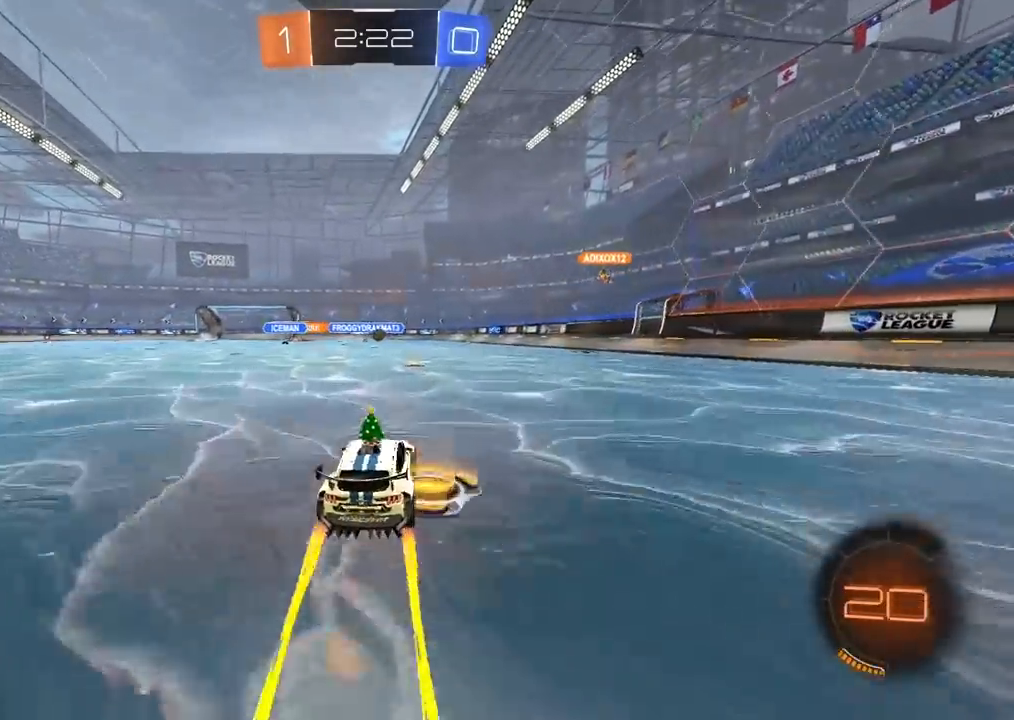
{"dt_ms": 500, "buttons": ["R2"], "left_stick": "right", "right_stick": "center", "events": [[350, "left_stick", "right"]]}
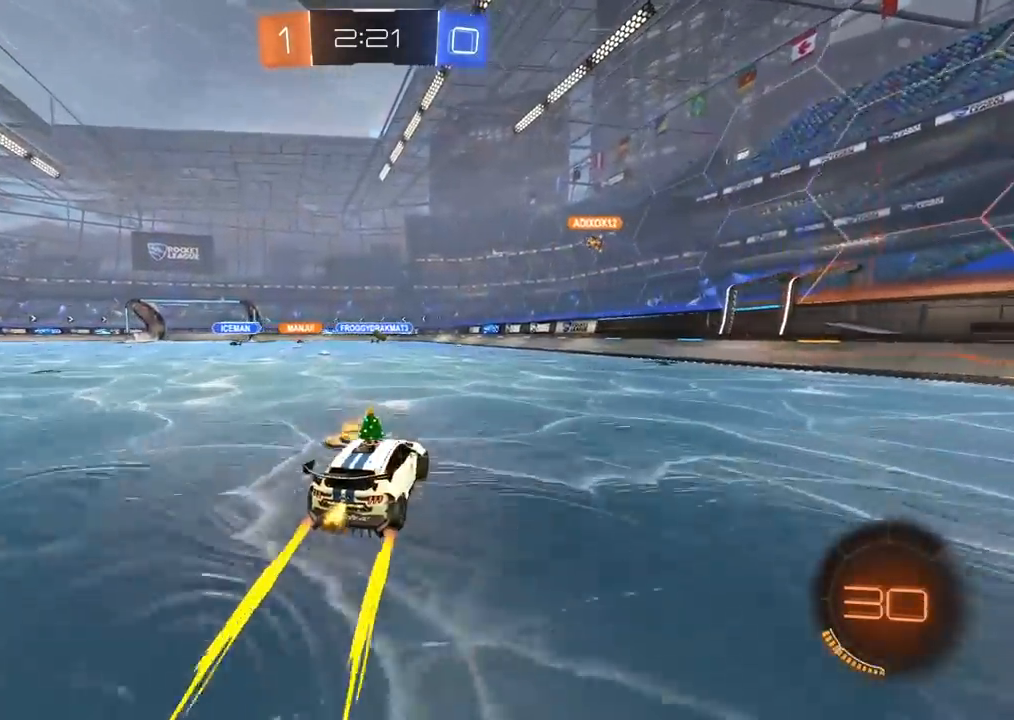
{"dt_ms": 500, "buttons": ["R2"], "left_stick": "right", "right_stick": "center", "events": [[133, "R1", "down"], [200, "R1", "up"]]}
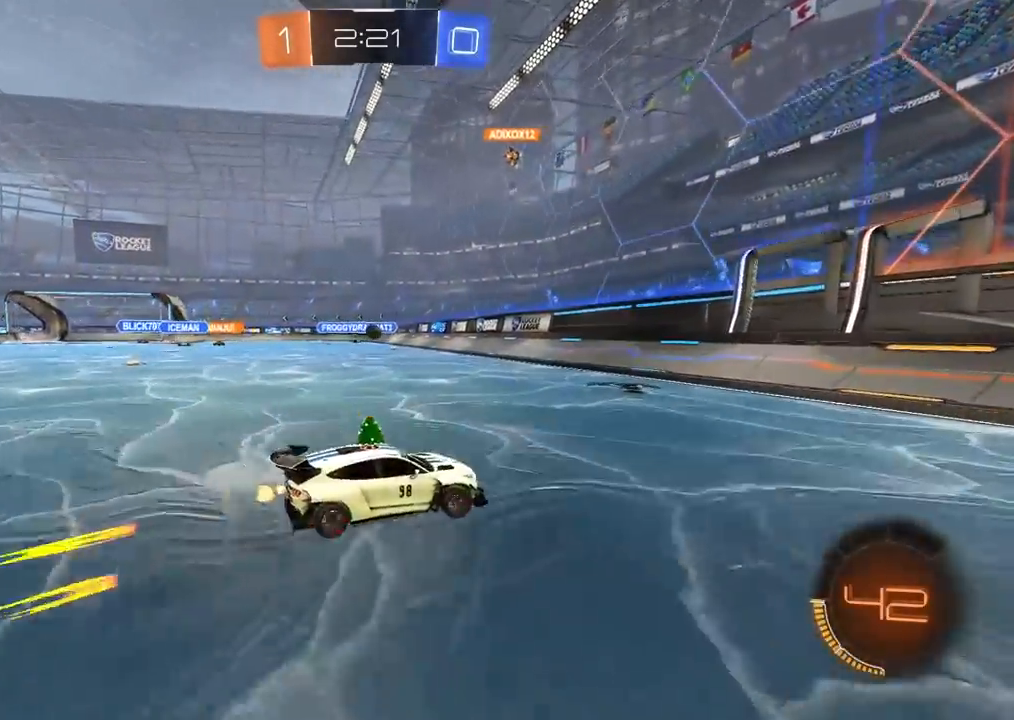
{"dt_ms": 500, "buttons": ["CIRCLE", "R2"], "left_stick": "right", "right_stick": "center", "events": [[467, "CIRCLE", "down"]]}
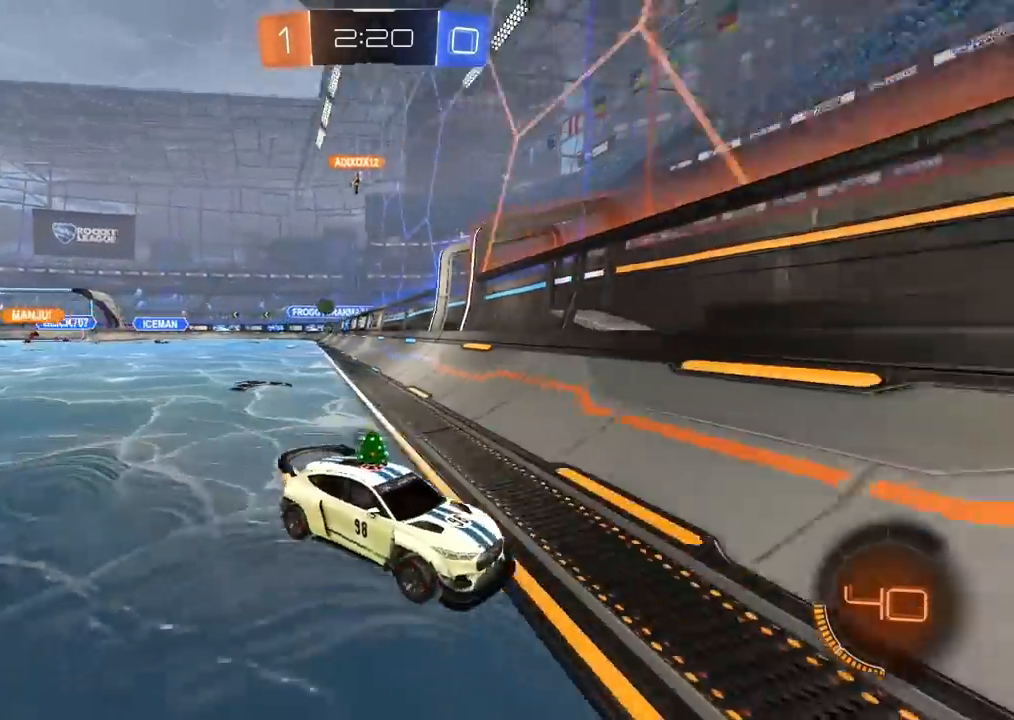
{"dt_ms": 500, "buttons": ["R2"], "left_stick": "right", "right_stick": "center", "events": [[17, "TRIANGLE", "down"], [200, "TRIANGLE", "up"], [350, "CIRCLE", "up"], [350, "left_stick", "center"], [417, "left_stick", "right"]]}
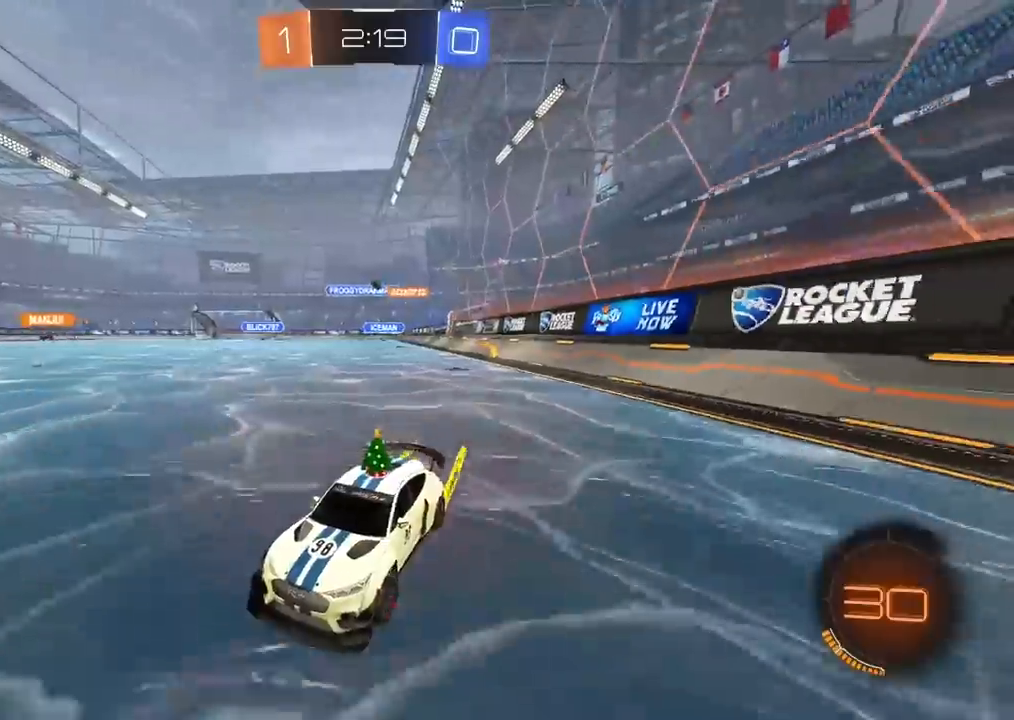
{"dt_ms": 500, "buttons": ["R2"], "left_stick": "right", "right_stick": "center", "events": []}
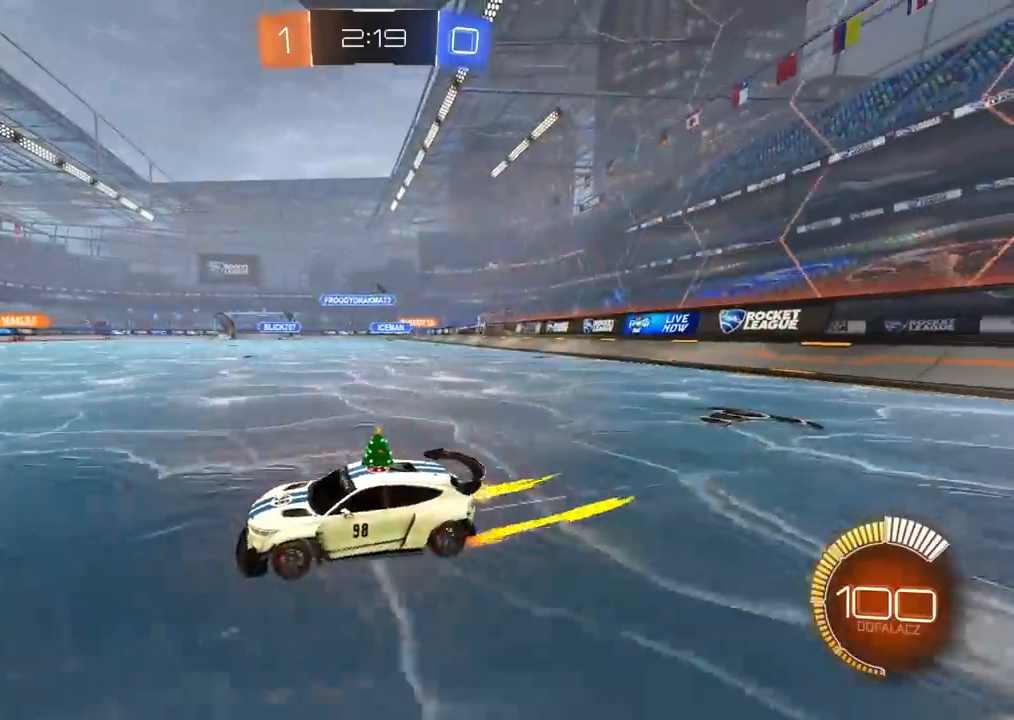
{"dt_ms": 1000, "buttons": ["R2"], "left_stick": "center", "right_stick": "center", "events": [[233, "R1", "down"], [383, "R1", "up"], [500, "R1", "down"], [600, "R1", "up"], [617, "CIRCLE", "down"], [800, "left_stick", "center"], [1000, "CIRCLE", "up"]]}
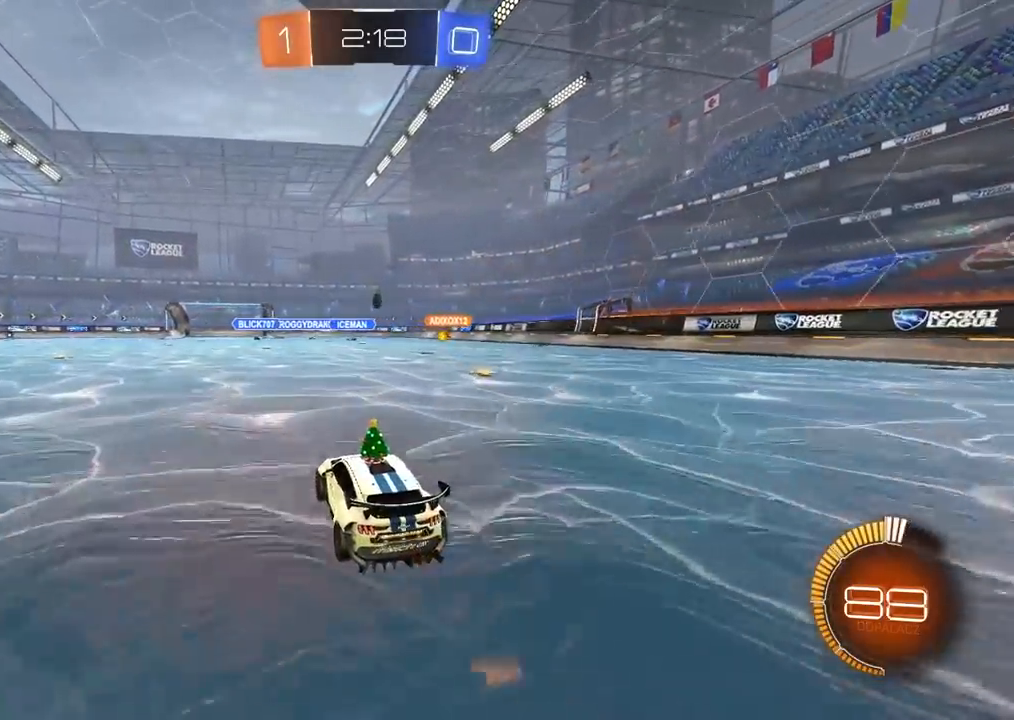
{"dt_ms": 500, "buttons": ["R2"], "left_stick": "center", "right_stick": "center", "events": [[133, "left_stick", "right"], [250, "R1", "down"], [400, "R1", "up"], [450, "left_stick", "center"]]}
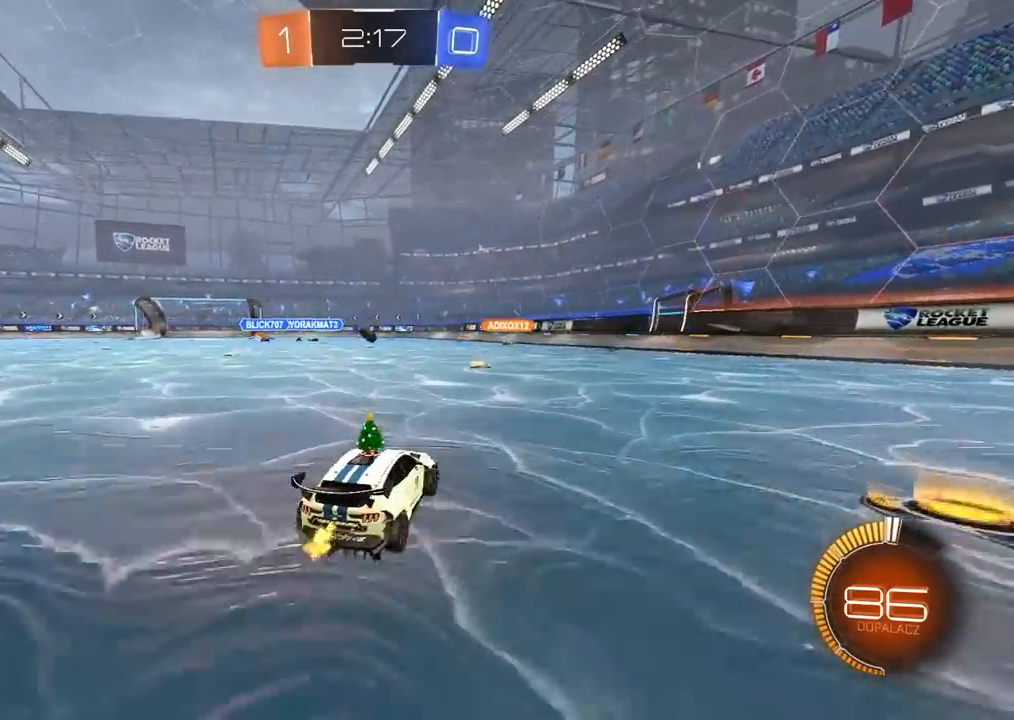
{"dt_ms": 500, "buttons": ["R2"], "left_stick": "center", "right_stick": "center", "events": [[300, "left_stick", "left"], [483, "left_stick", "center"]]}
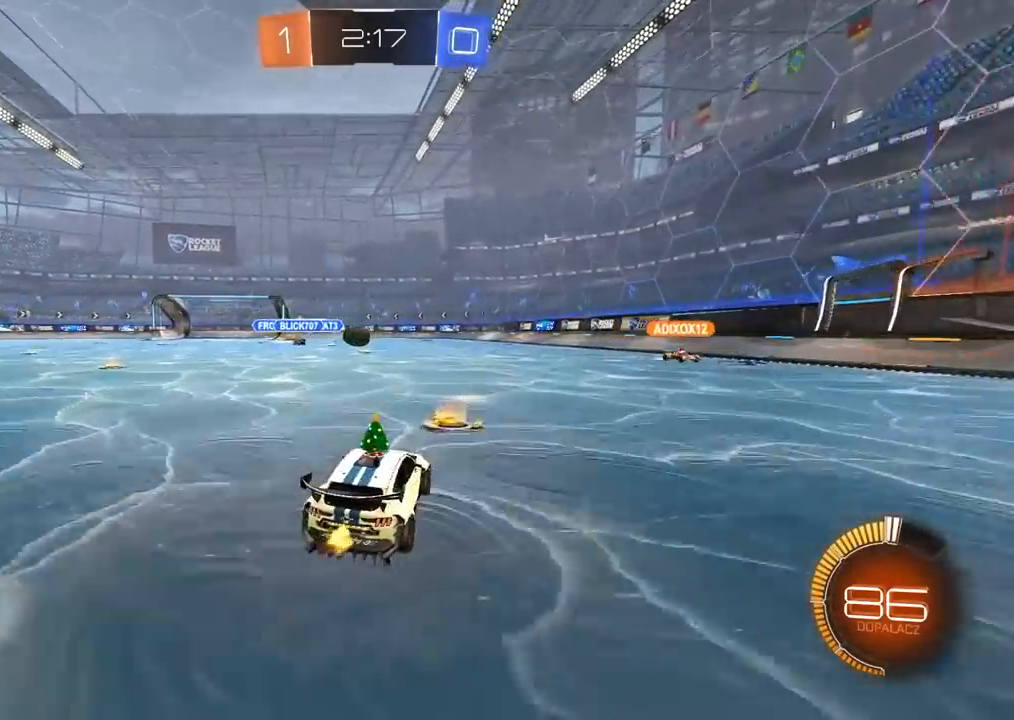
{"dt_ms": 500, "buttons": ["R2"], "left_stick": "center", "right_stick": "center", "events": [[117, "left_stick", "left"], [350, "left_stick", "center"]]}
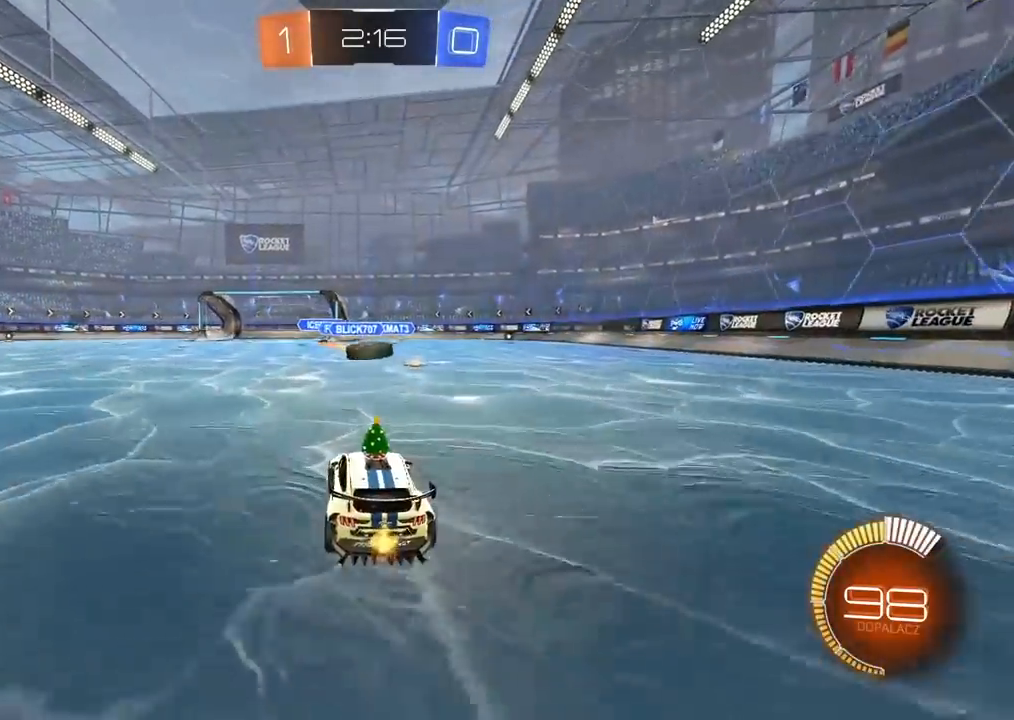
{"dt_ms": 500, "buttons": ["R2"], "left_stick": "right", "right_stick": "center", "events": [[183, "left_stick", "right"]]}
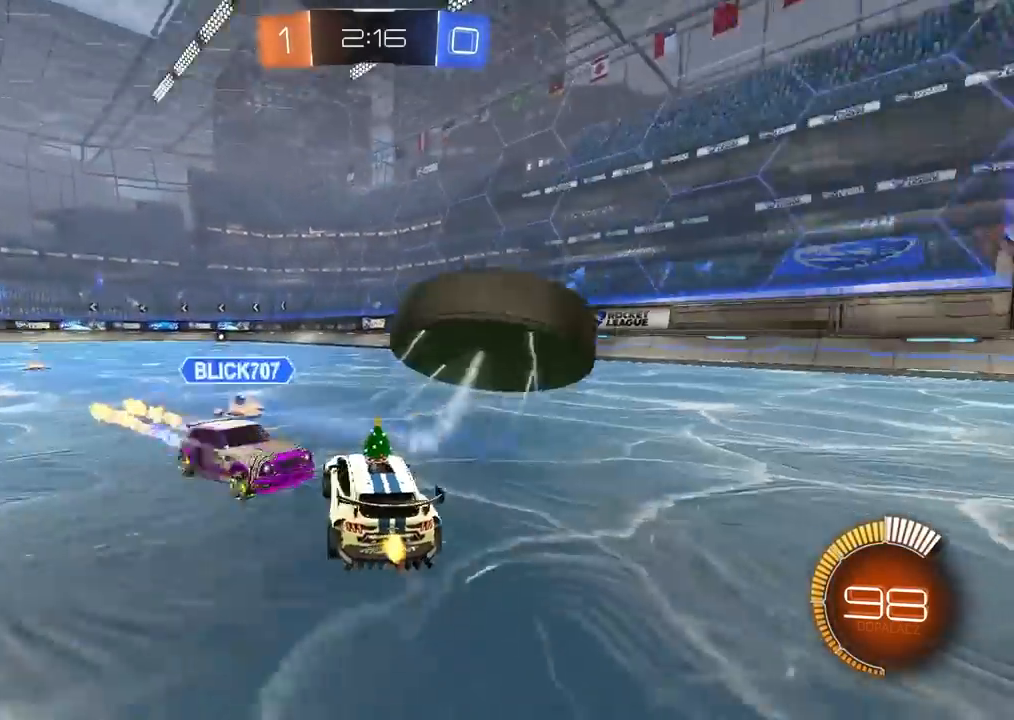
{"dt_ms": 500, "buttons": ["R2"], "left_stick": "left", "right_stick": "center"}
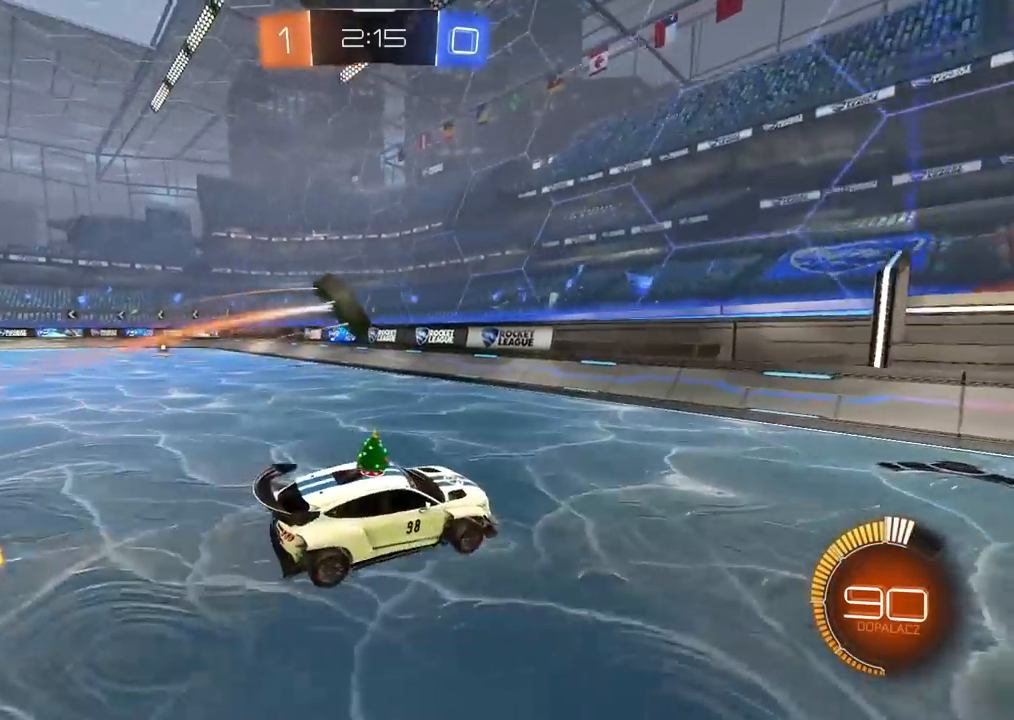
{"dt_ms": 500, "buttons": ["R2"], "left_stick": "center", "right_stick": "center", "events": [[217, "left_stick", "center"]]}
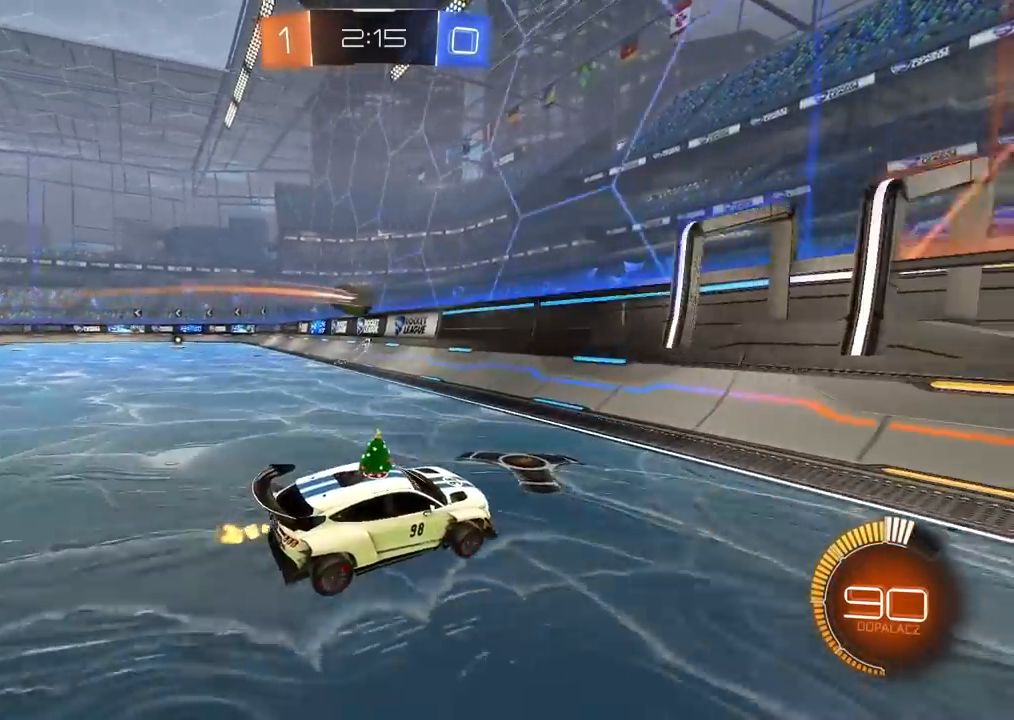
{"dt_ms": 500, "buttons": ["CIRCLE", "R2"], "left_stick": "left", "right_stick": "center", "events": [[250, "left_stick", "left"], [333, "left_stick", "center"], [500, "CIRCLE", "down"], [500, "left_stick", "left"]]}
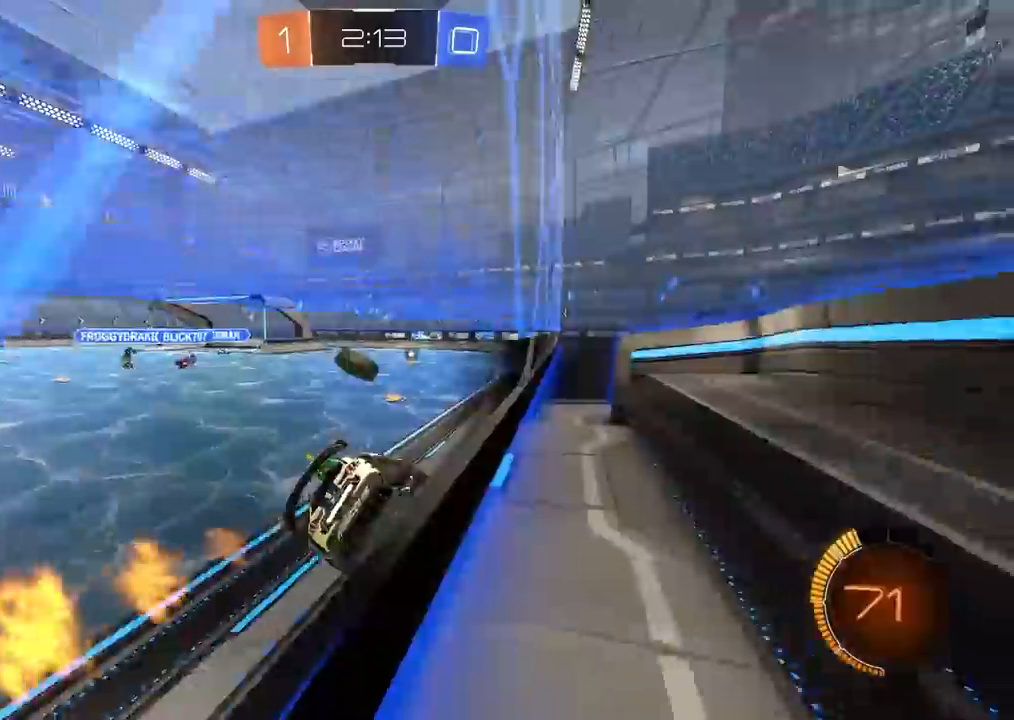
{"dt_ms": 500, "buttons": ["CIRCLE", "R2"], "left_stick": "center", "right_stick": "center", "events": [[83, "left_stick", "center"], [433, "left_stick", "right"], [500, "left_stick", "center"]]}
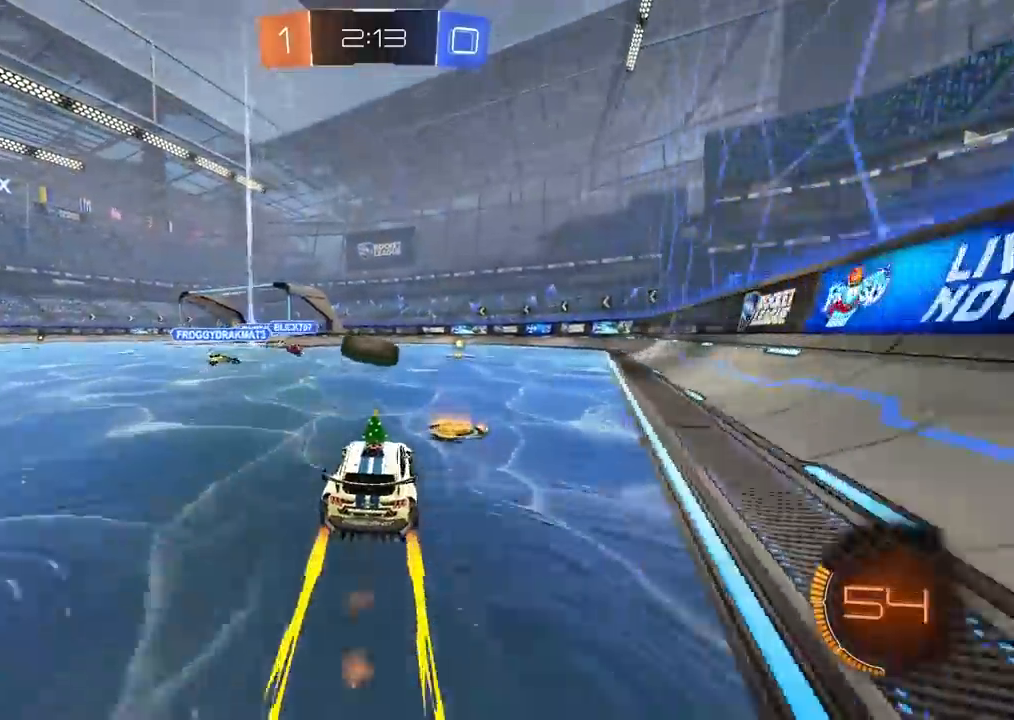
{"dt_ms": 500, "buttons": ["R2"], "left_stick": "left", "right_stick": "center", "events": [[67, "CIRCLE", "up"], [433, "left_stick", "left"]]}
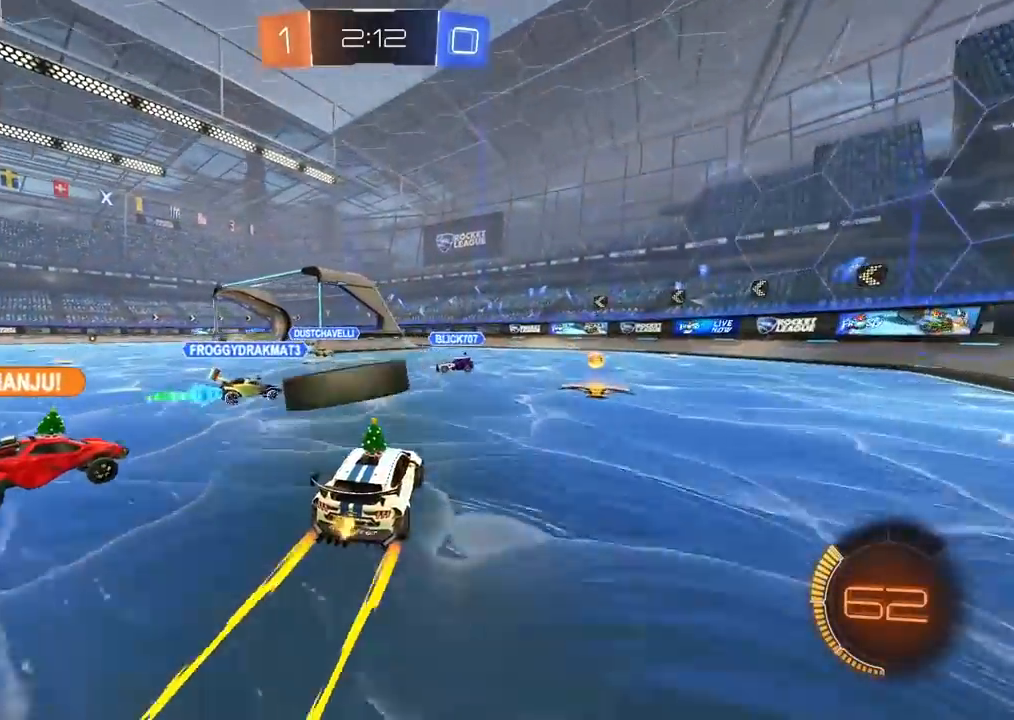
{"dt_ms": 1000, "buttons": ["R2"], "left_stick": "right", "right_stick": "center", "events": [[200, "left_stick", "center"], [500, "left_stick", "right"], [567, "left_stick", "center"], [650, "left_stick", "right"], [833, "L1", "down"], [917, "R1", "down"], [967, "R1", "up"], [1000, "L1", "up"]]}